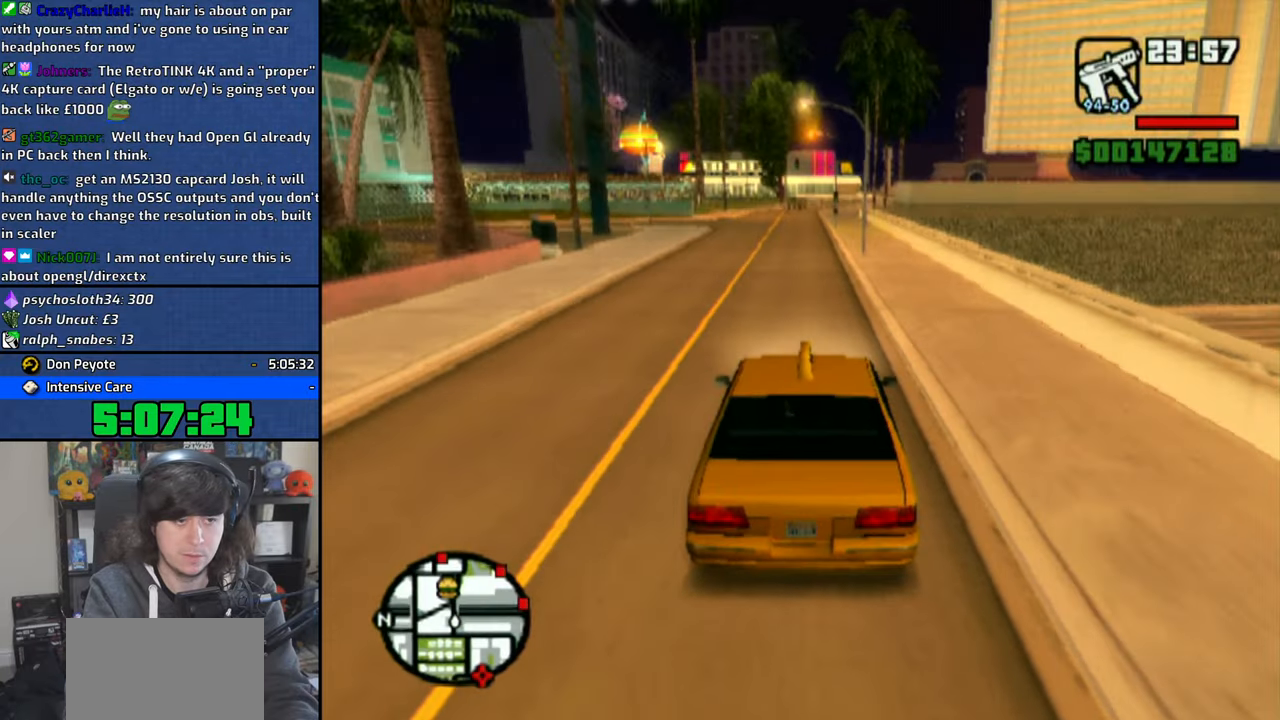
Gameplay with a controller (PlayStation layout); each line is a JSON object with the inputs held at the frame after it. "events" lists button and stick changes between this image and that frame as [ms after this image, input, new state], when the widget could be followed in between.
{"buttons": ["CROSS"], "left_stick": "center", "right_stick": "down", "events": [[16, "left_stick", "center"]]}
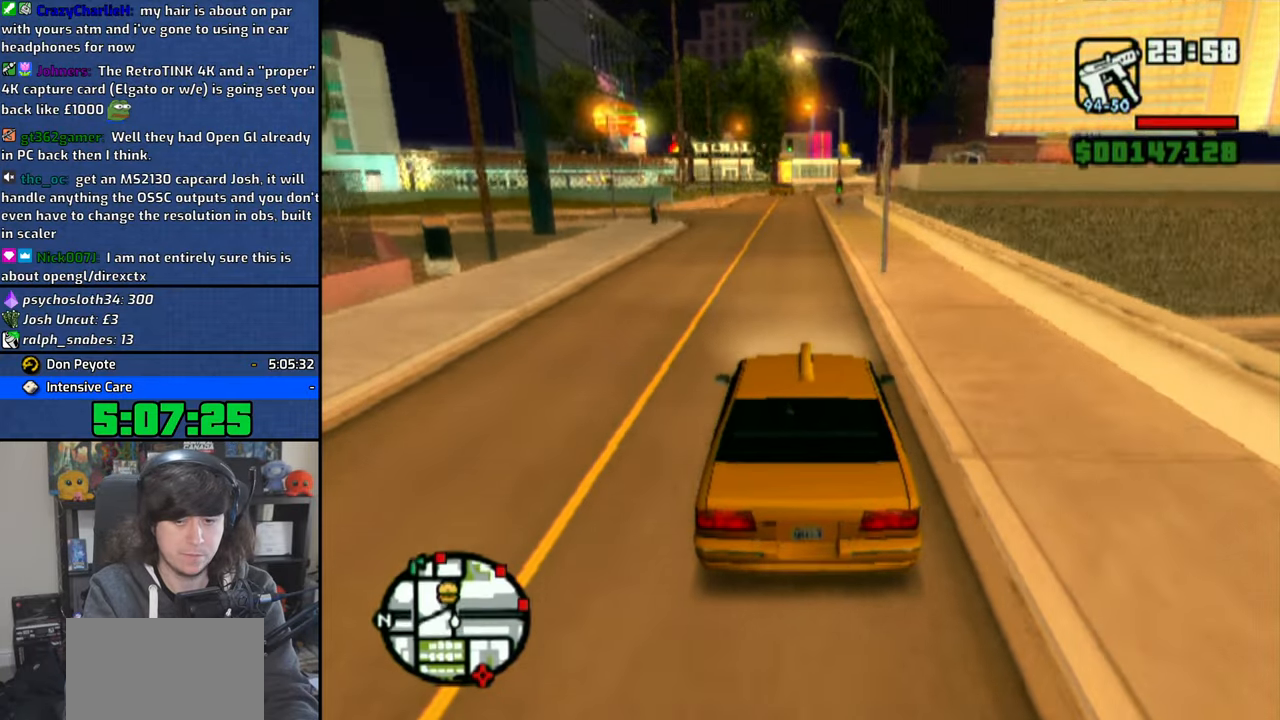
{"buttons": ["CROSS"], "left_stick": "center", "right_stick": "down", "events": []}
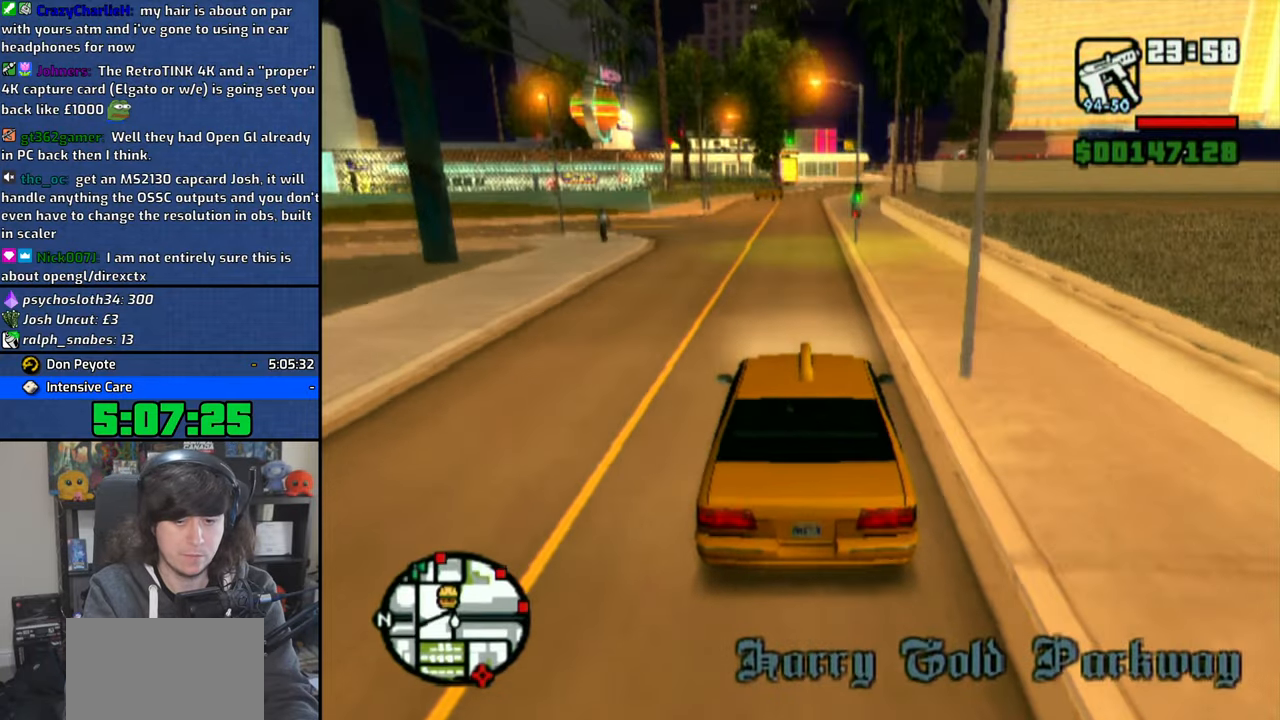
{"buttons": ["CROSS"], "left_stick": "center", "right_stick": "down", "events": []}
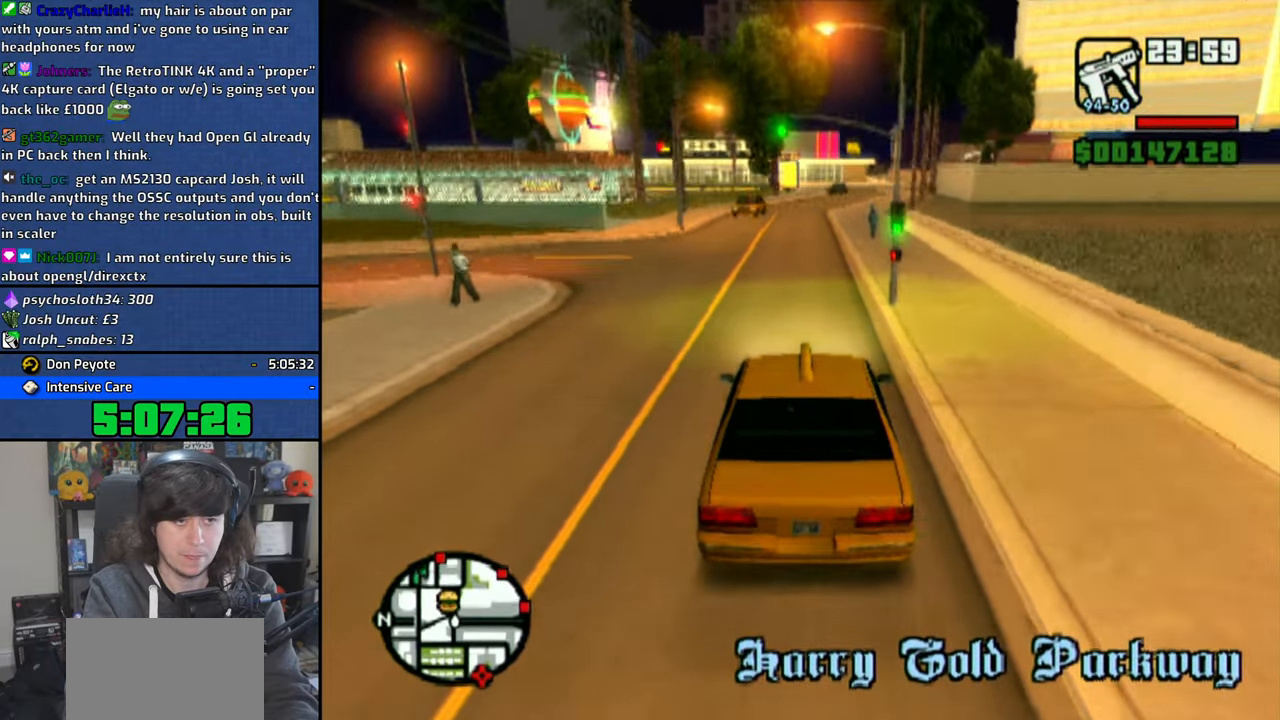
{"buttons": ["CROSS"], "left_stick": "center", "right_stick": "down", "events": []}
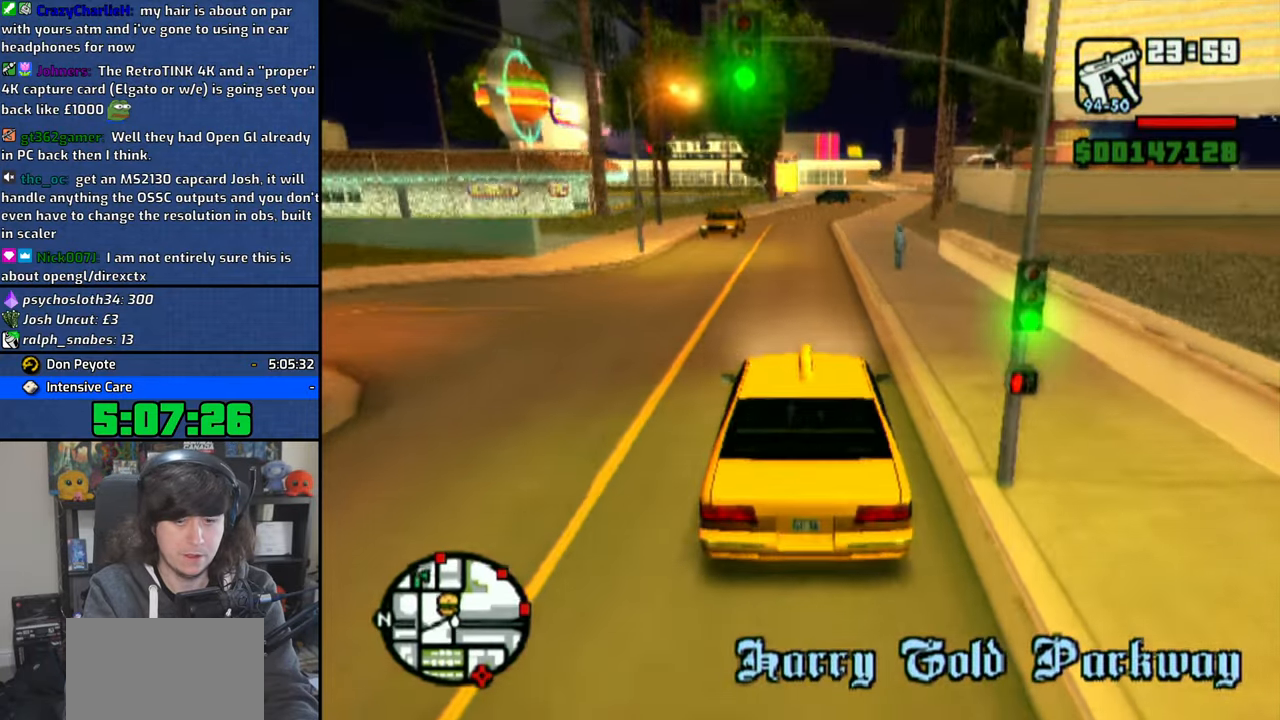
{"buttons": ["CROSS"], "left_stick": "center", "right_stick": "down", "events": [[33, "left_stick", "right"], [233, "left_stick", "center"]]}
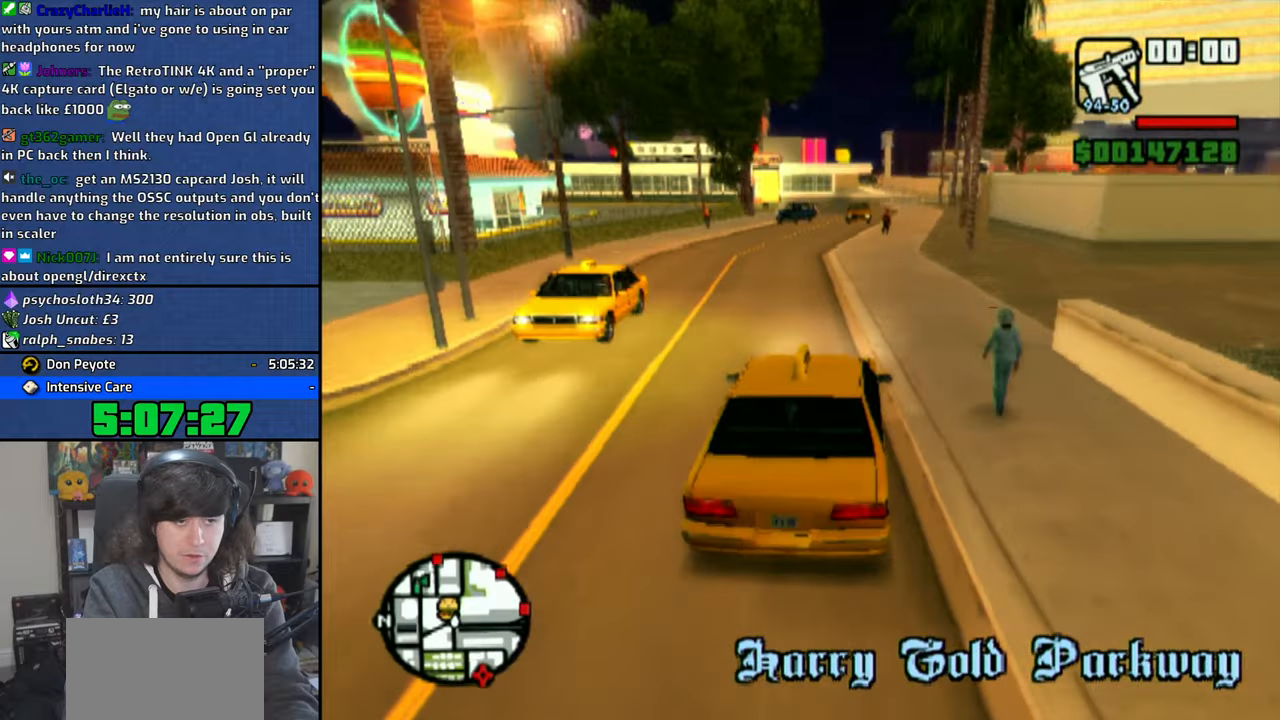
{"buttons": ["CROSS"], "left_stick": "center", "right_stick": "down", "events": [[83, "left_stick", "left"], [216, "left_stick", "center"], [300, "left_stick", "right"], [450, "left_stick", "center"]]}
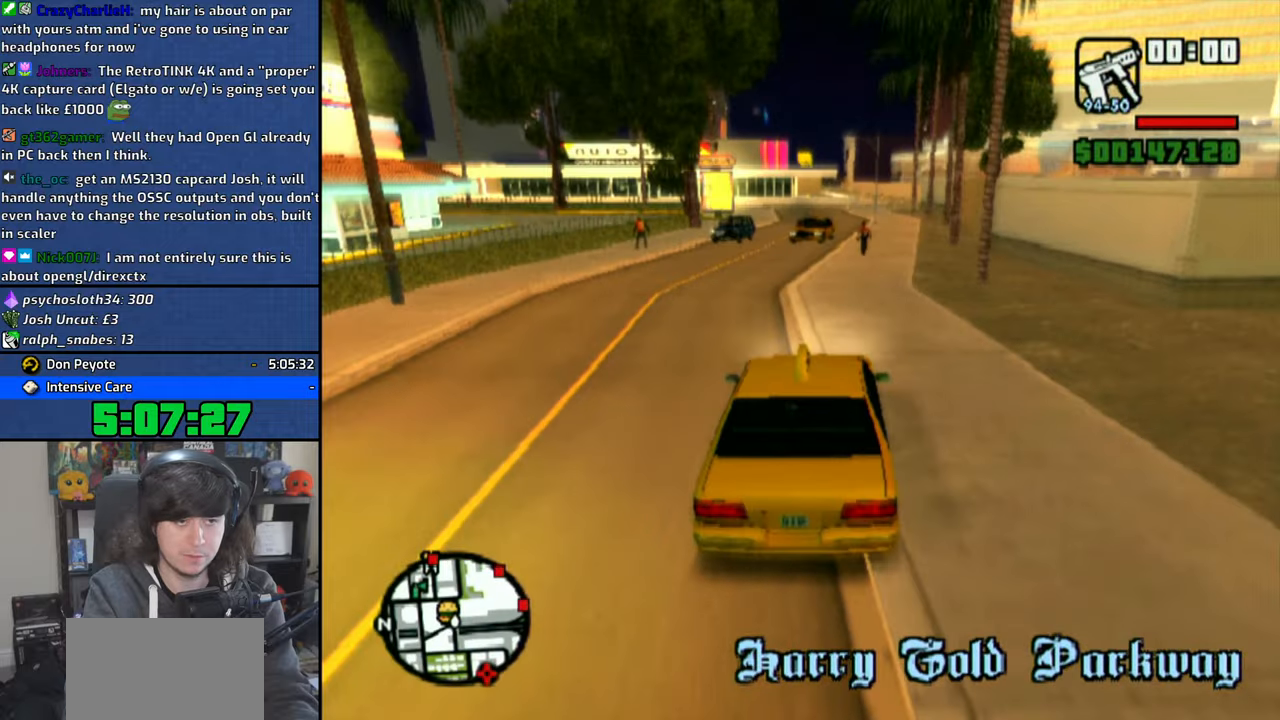
{"buttons": ["CROSS"], "left_stick": "up-left", "right_stick": "down", "events": [[416, "left_stick", "up-left"]]}
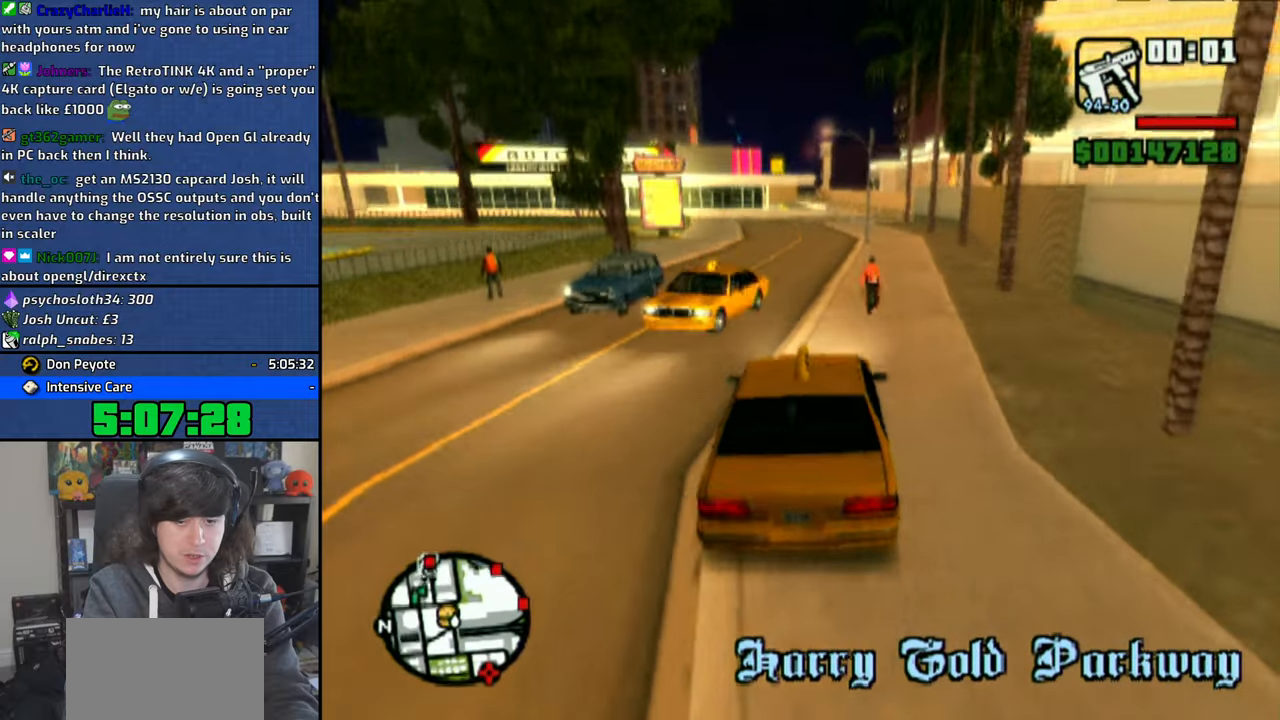
{"buttons": ["CROSS"], "left_stick": "right", "right_stick": "down", "events": [[50, "left_stick", "center"], [333, "left_stick", "right"]]}
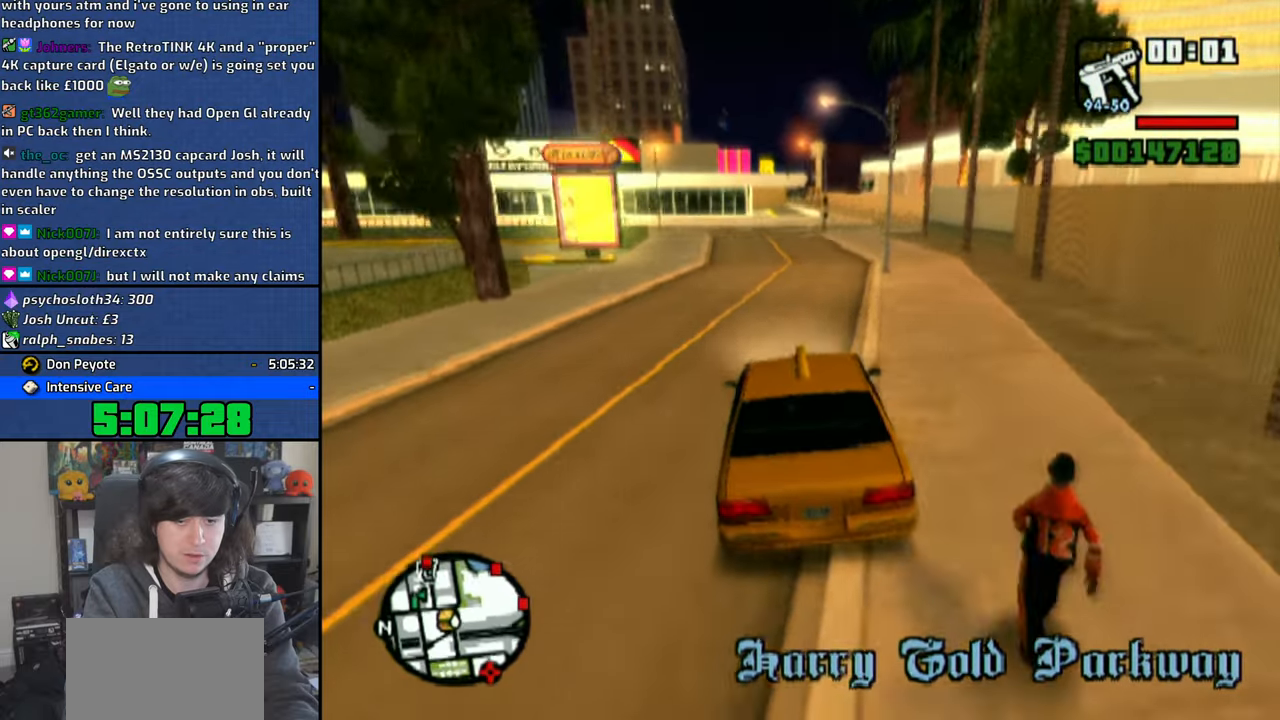
{"buttons": ["CROSS"], "left_stick": "right", "right_stick": "down", "events": [[33, "left_stick", "center"], [166, "left_stick", "right"]]}
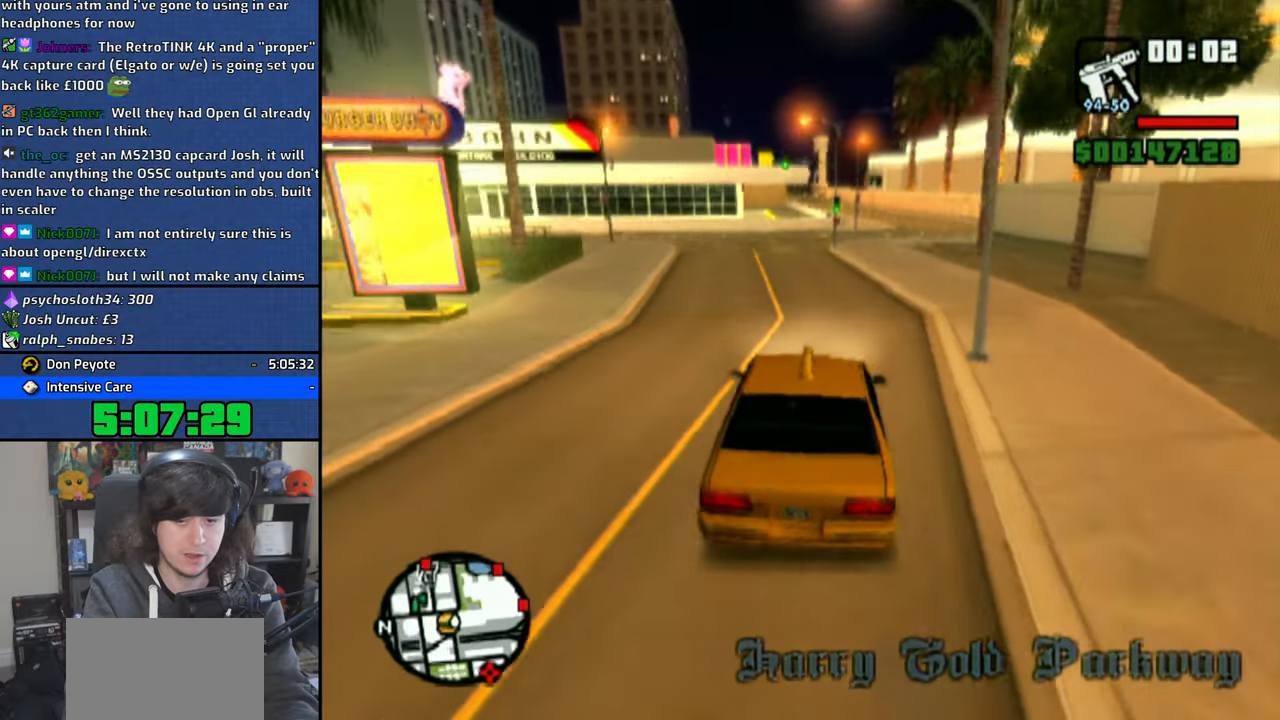
{"buttons": ["CROSS"], "left_stick": "center", "right_stick": "down", "events": [[266, "left_stick", "center"]]}
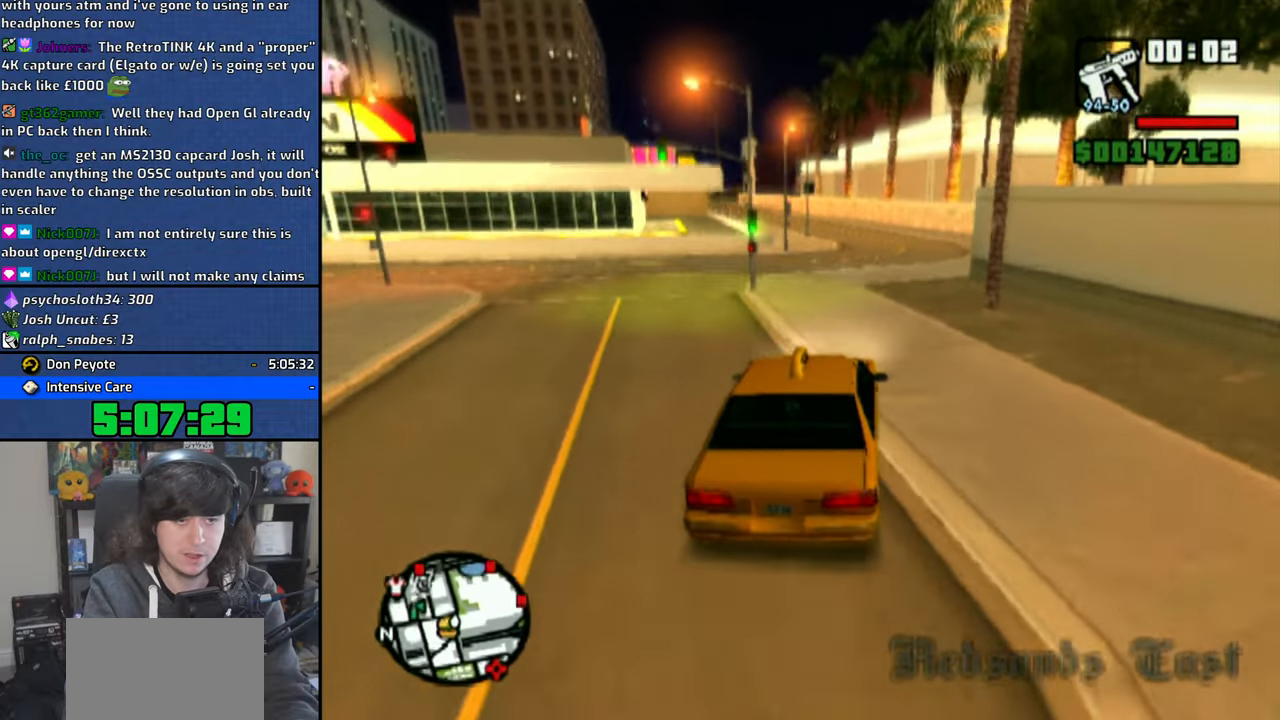
{"buttons": ["CROSS"], "left_stick": "center", "right_stick": "down", "events": [[333, "left_stick", "up-left"], [466, "left_stick", "center"]]}
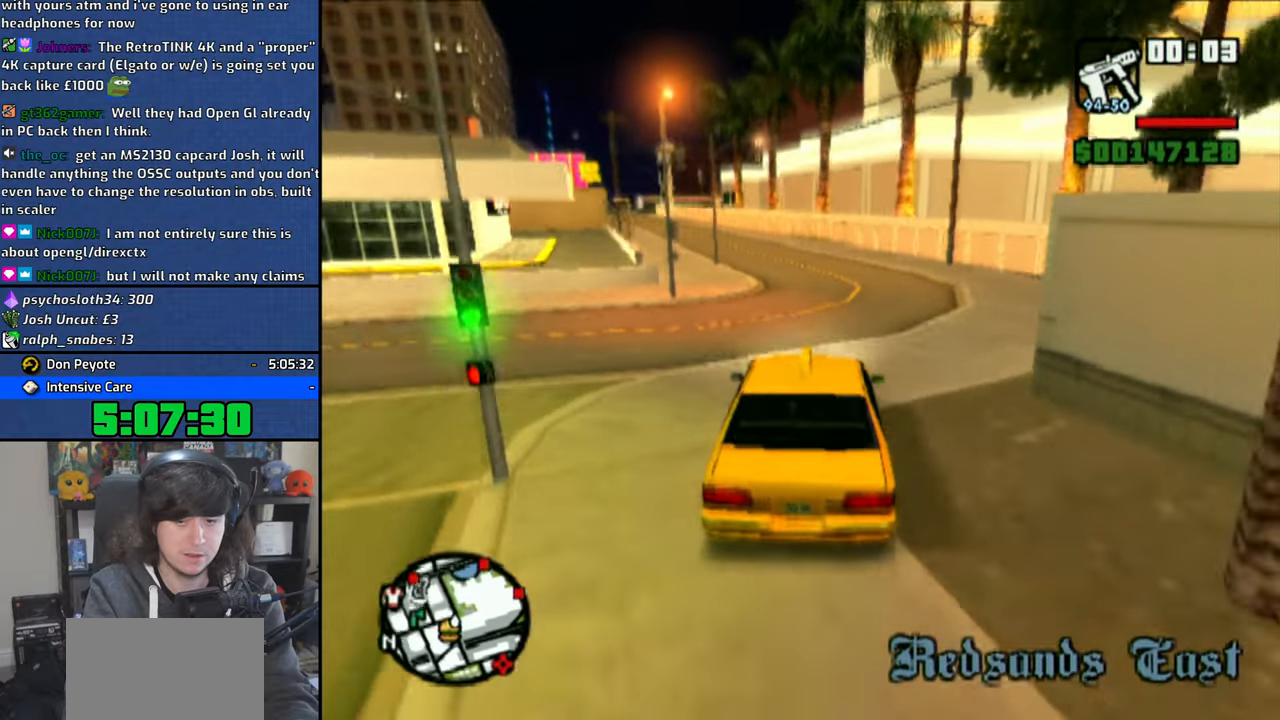
{"buttons": ["CROSS"], "left_stick": "center", "right_stick": "down", "events": [[100, "left_stick", "left"], [233, "left_stick", "center"]]}
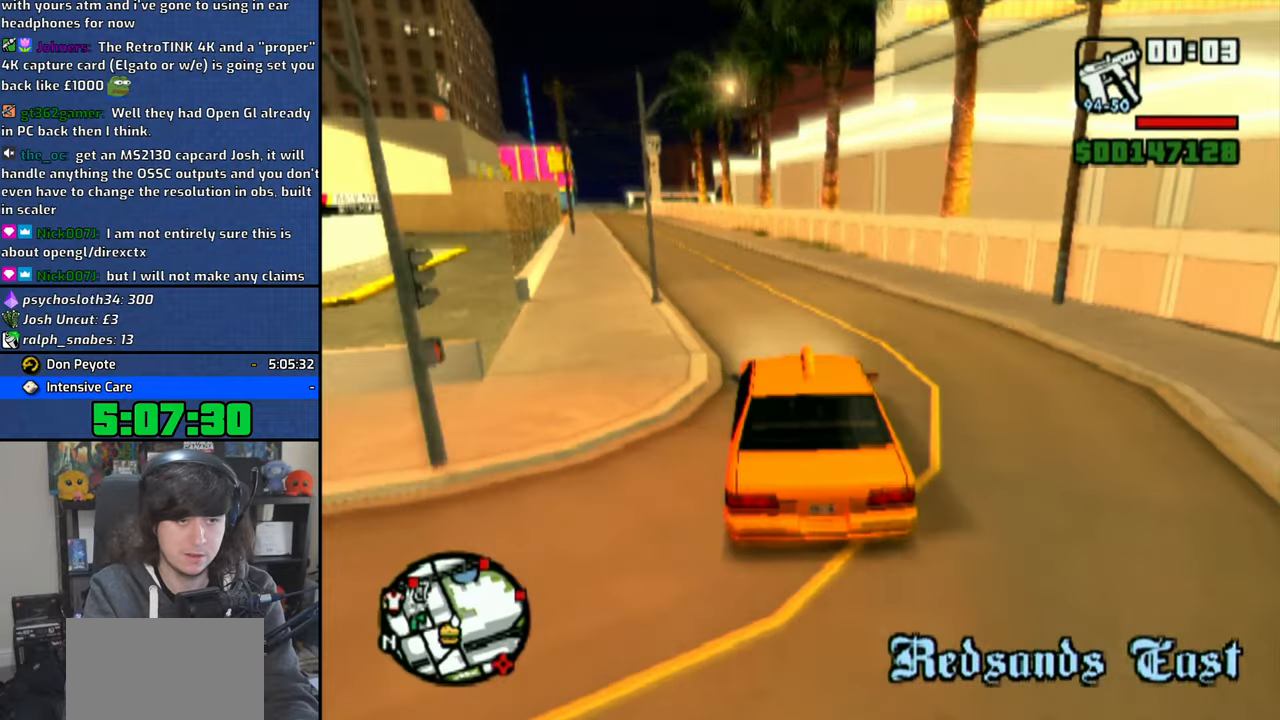
{"buttons": ["CROSS"], "left_stick": "center", "right_stick": "down", "events": [[66, "left_stick", "up-left"], [200, "left_stick", "center"], [366, "left_stick", "up-left"], [450, "left_stick", "center"]]}
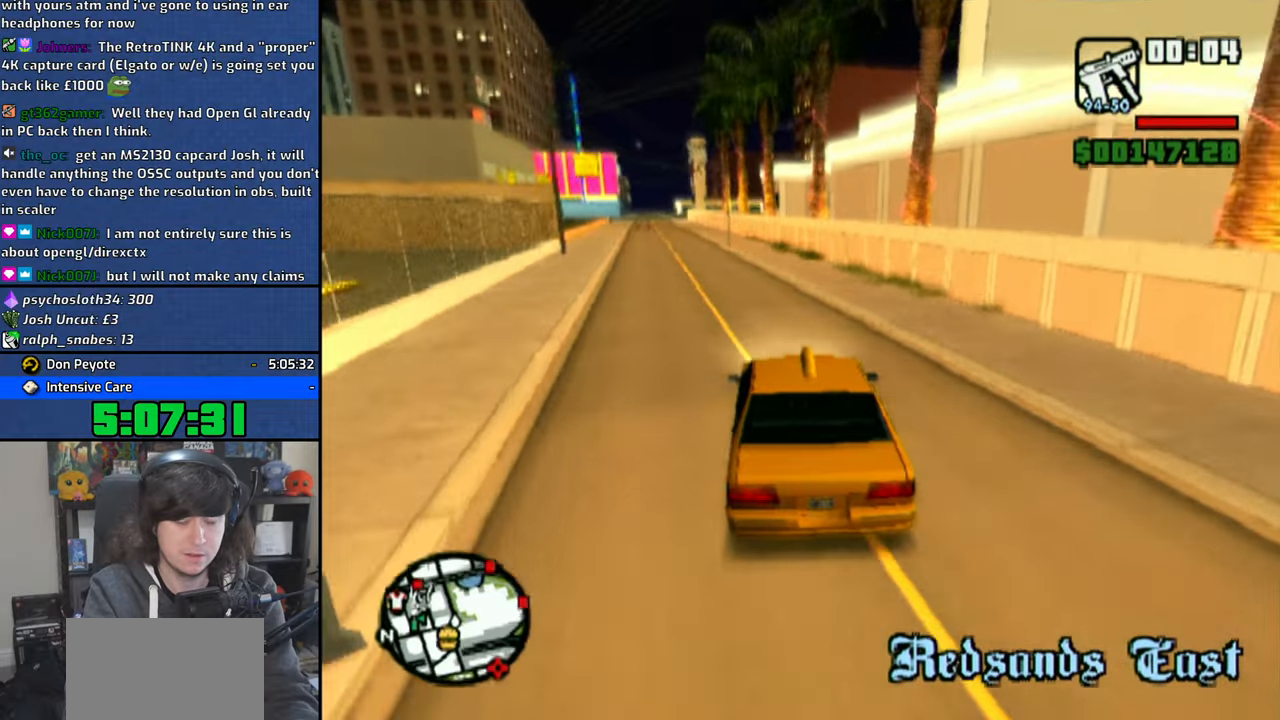
{"buttons": ["CROSS"], "left_stick": "up-left", "right_stick": "down", "events": [[83, "left_stick", "up-left"]]}
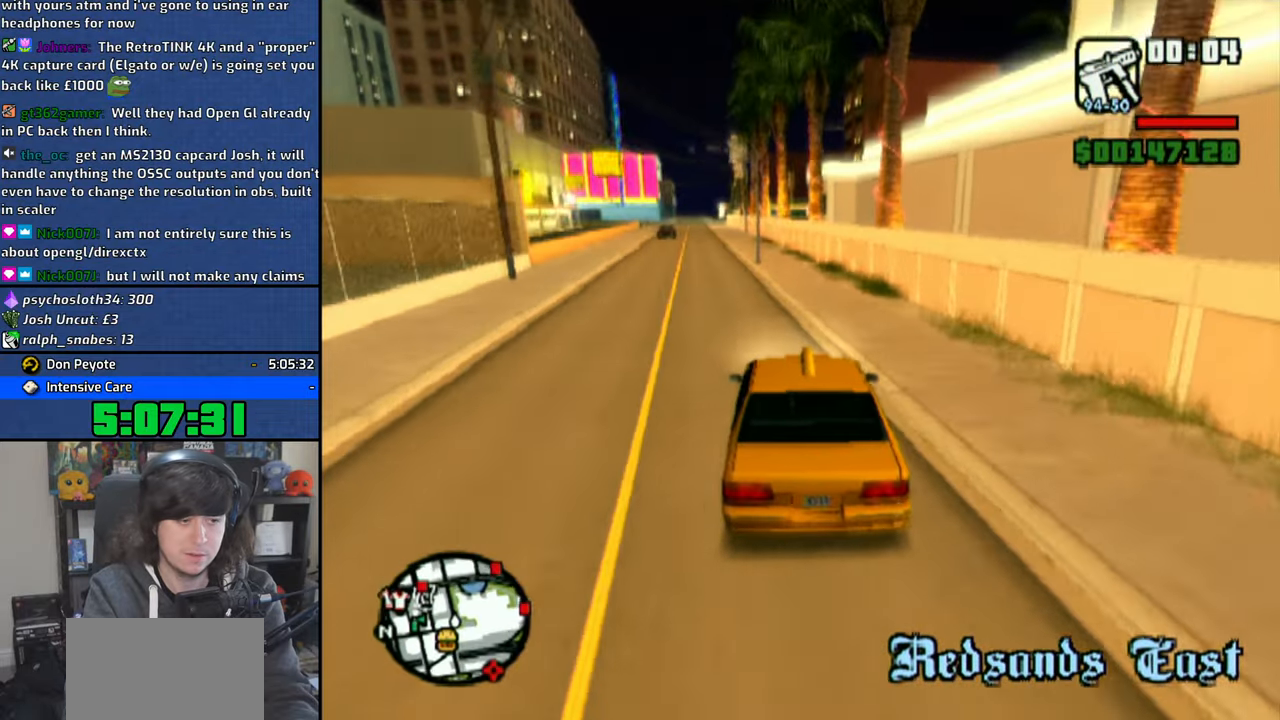
{"buttons": ["CROSS"], "left_stick": "right", "right_stick": "down", "events": [[83, "left_stick", "center"], [233, "left_stick", "up-left"], [350, "left_stick", "center"], [450, "left_stick", "right"]]}
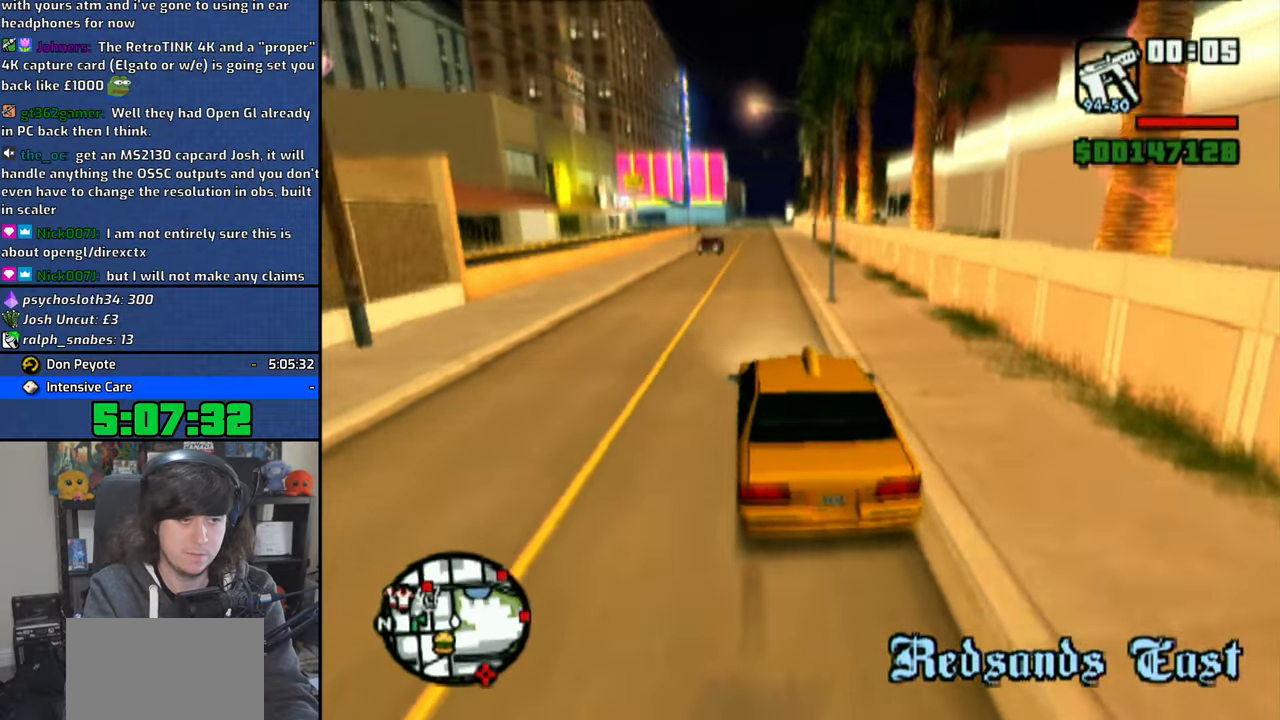
{"buttons": ["CROSS"], "left_stick": "center", "right_stick": "down", "events": [[150, "left_stick", "center"]]}
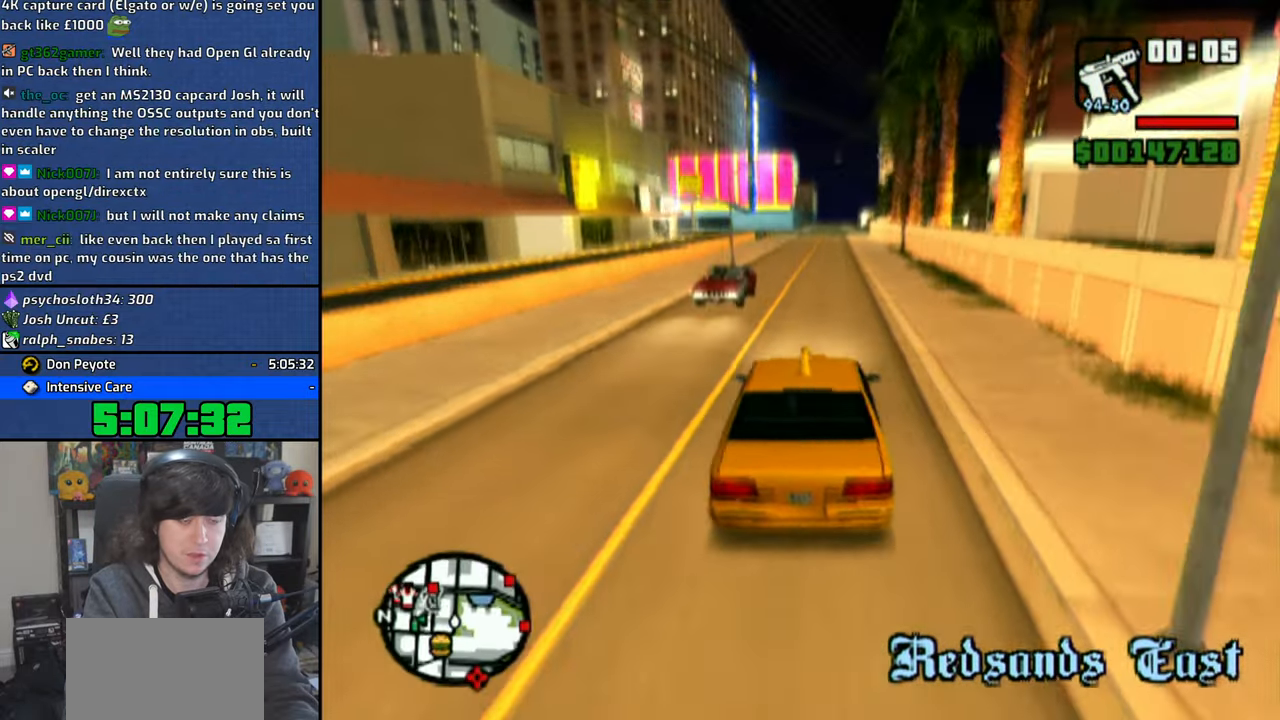
{"buttons": ["CROSS"], "left_stick": "right", "right_stick": "down", "events": [[450, "left_stick", "right"]]}
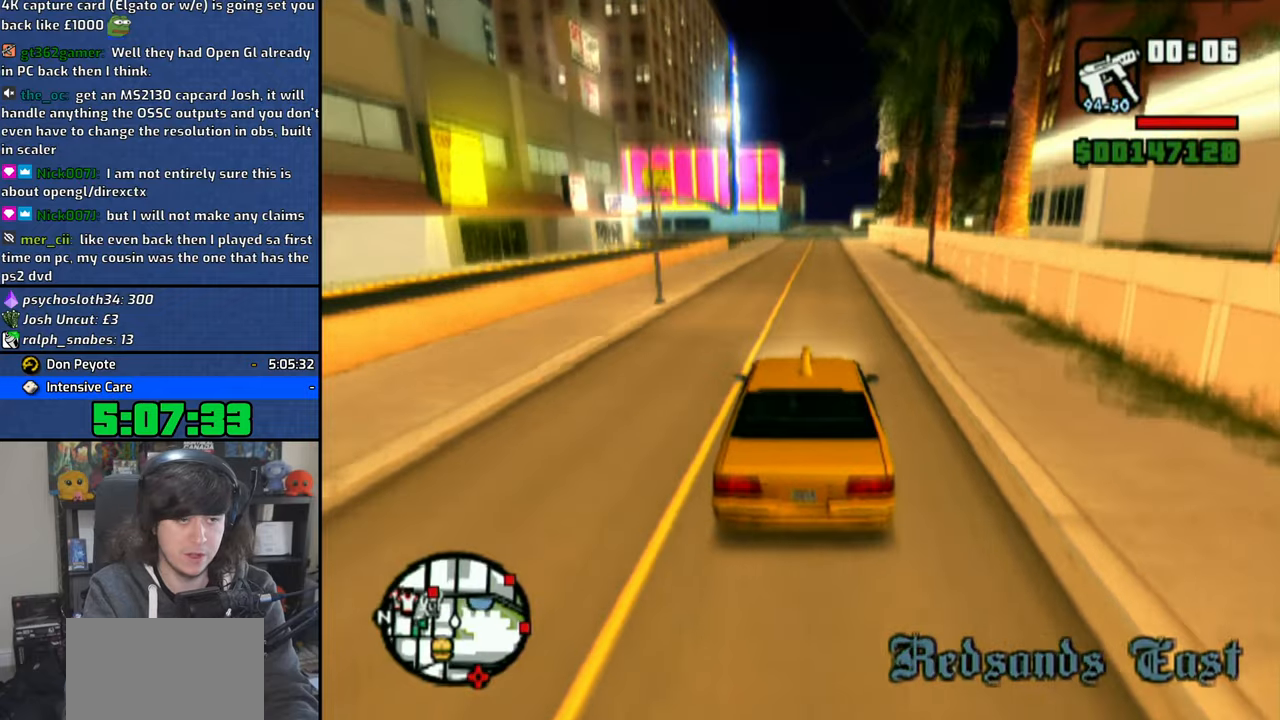
{"buttons": ["CROSS"], "left_stick": "up-left", "right_stick": "down", "events": [[116, "left_stick", "center"], [350, "left_stick", "up-left"]]}
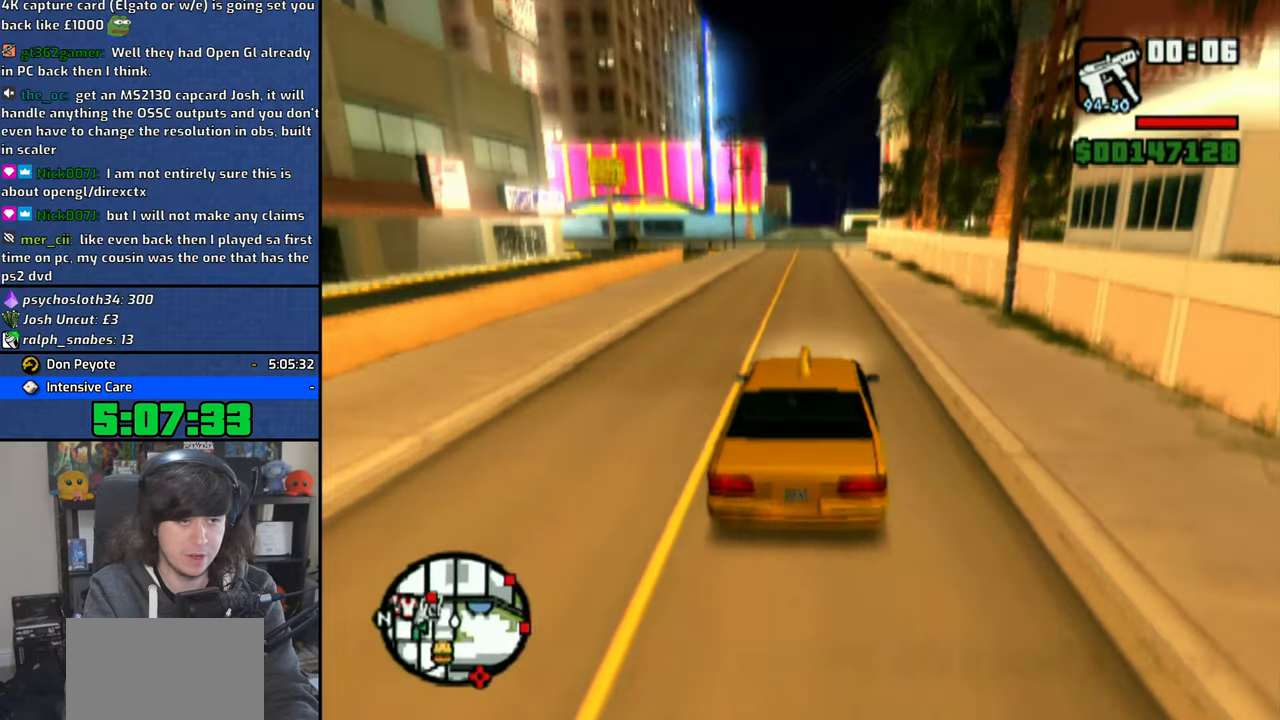
{"buttons": ["CROSS"], "left_stick": "center", "right_stick": "down", "events": [[33, "left_stick", "center"]]}
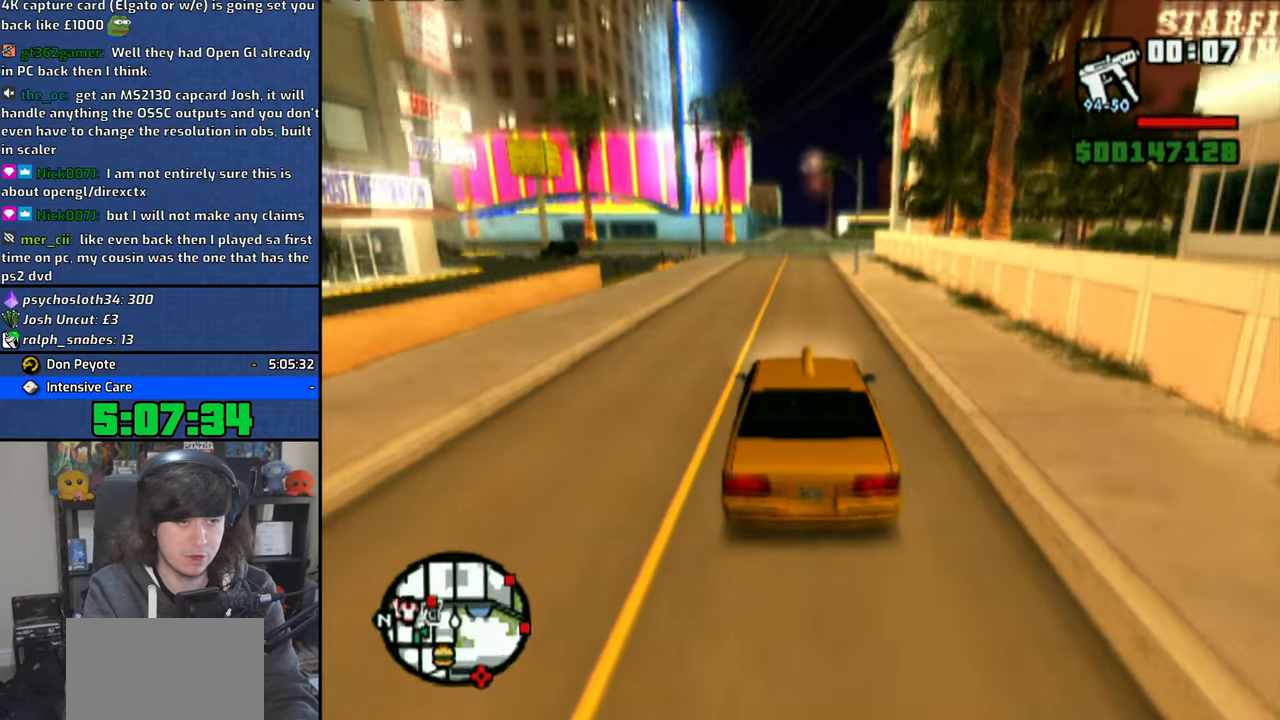
{"buttons": [], "left_stick": "center", "right_stick": "center", "events": [[83, "right_stick", "center"], [166, "CROSS", "up"], [283, "left_stick", "left"], [383, "left_stick", "center"]]}
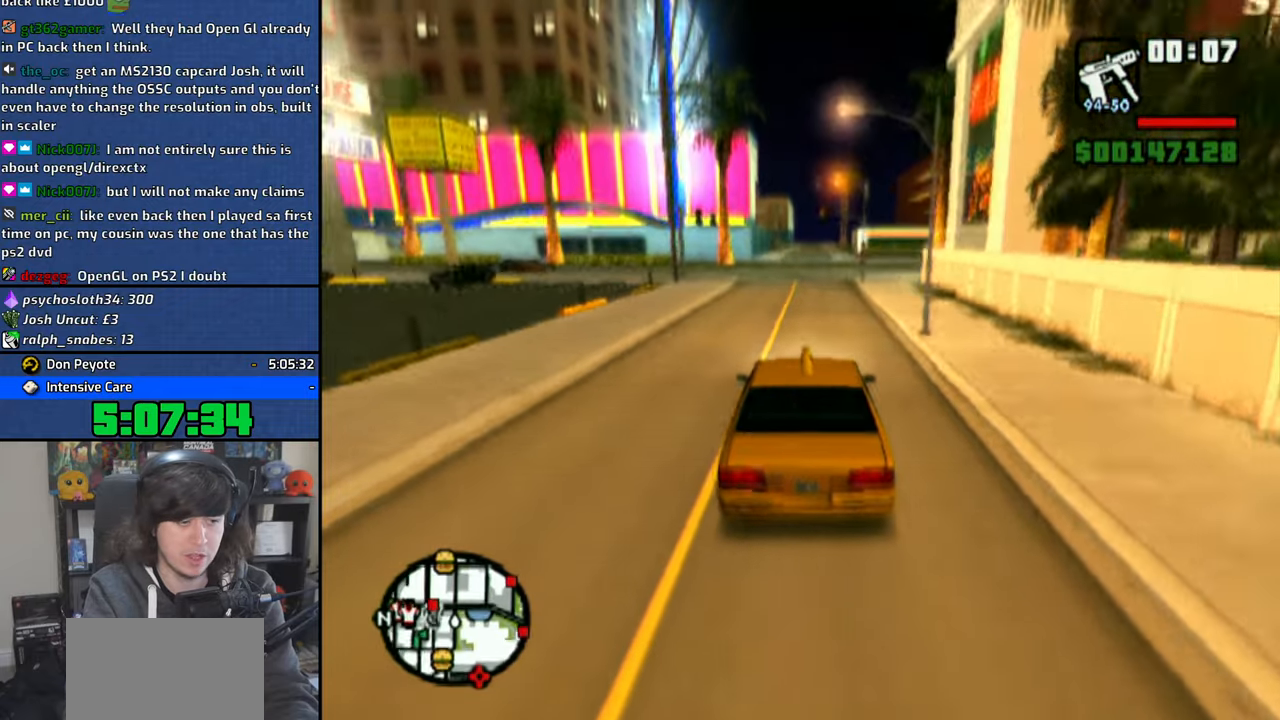
{"buttons": [], "left_stick": "center", "right_stick": "center", "events": [[150, "left_stick", "up-left"], [416, "left_stick", "center"]]}
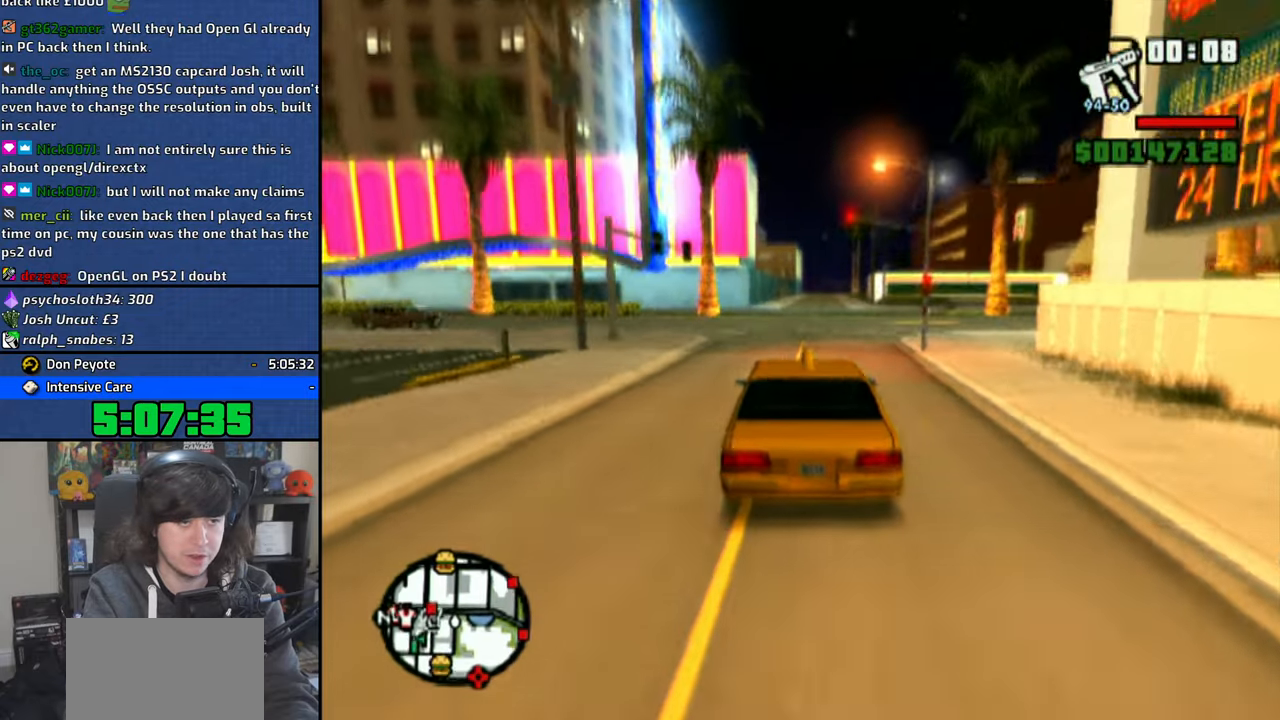
{"buttons": [], "left_stick": "center", "right_stick": "center", "events": [[100, "SQUARE", "down"], [133, "left_stick", "up-left"], [216, "SQUARE", "up"], [383, "left_stick", "center"]]}
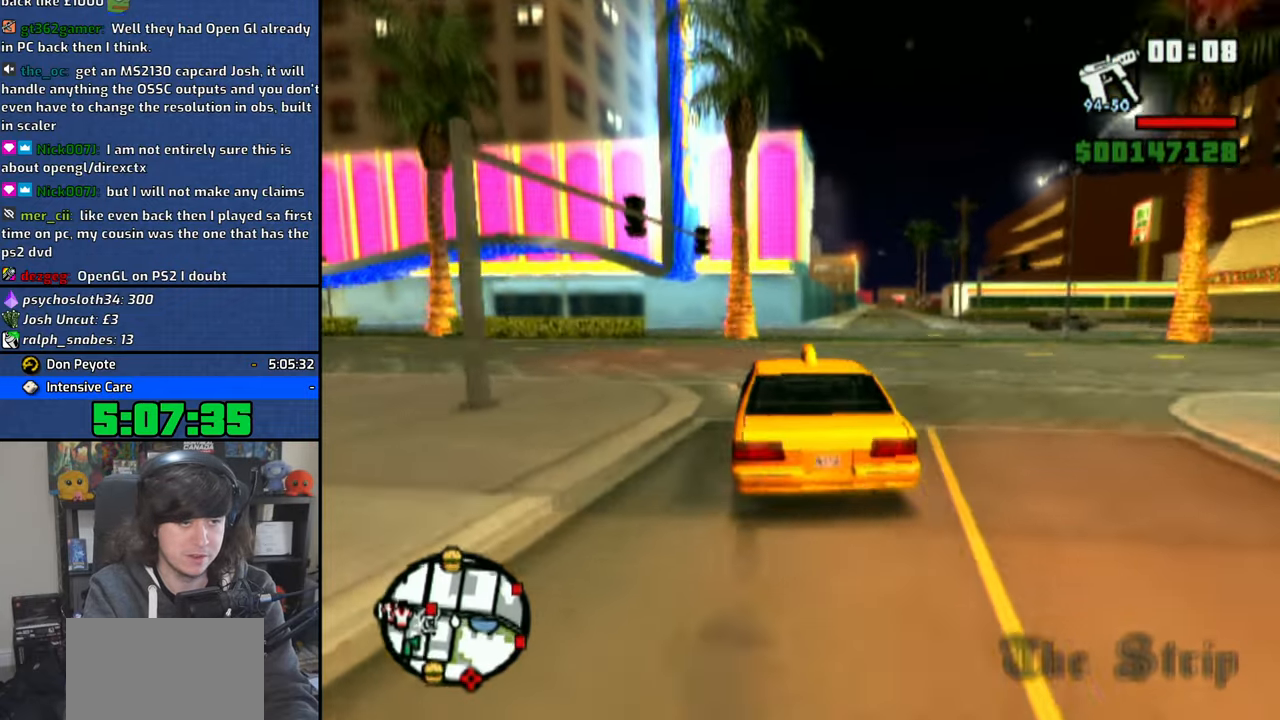
{"buttons": ["SQUARE"], "left_stick": "up-left", "right_stick": "center", "events": [[150, "left_stick", "up-left"], [266, "left_stick", "center"], [416, "left_stick", "up-left"], [450, "SQUARE", "down"]]}
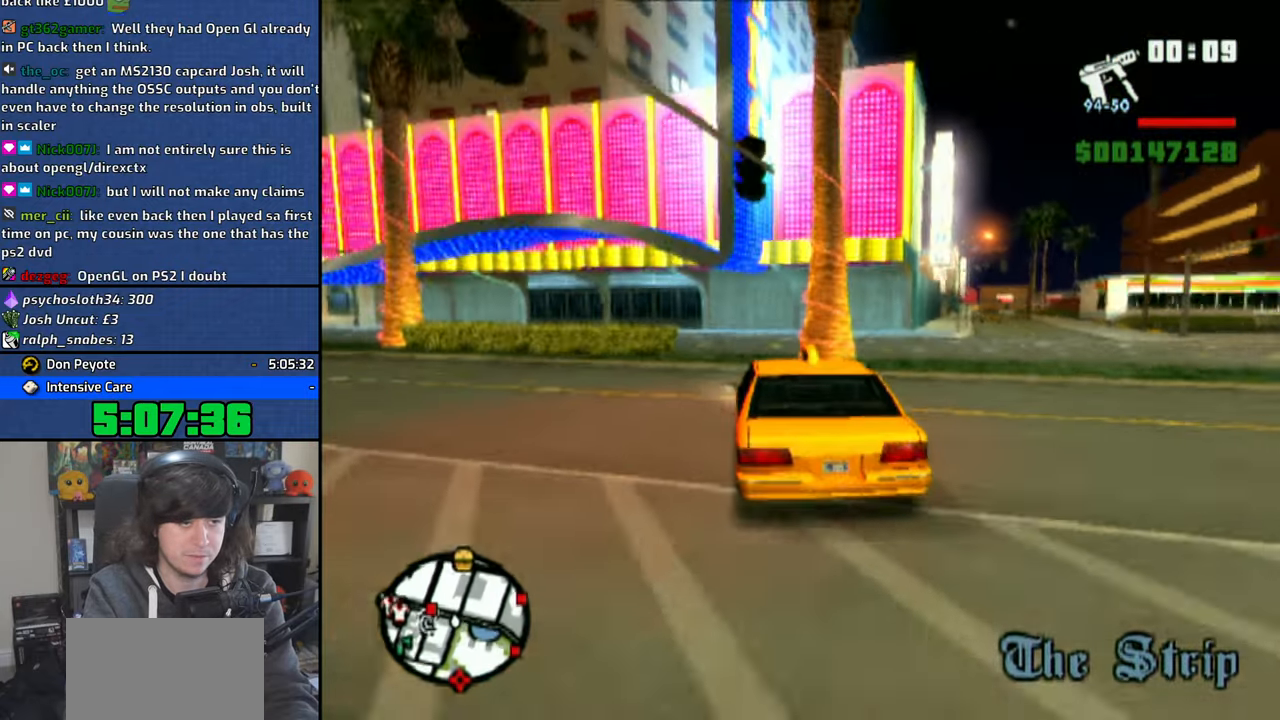
{"buttons": ["CROSS"], "left_stick": "up-left", "right_stick": "center", "events": [[66, "SQUARE", "up"], [250, "CROSS", "down"], [333, "CROSS", "up"], [416, "CROSS", "down"]]}
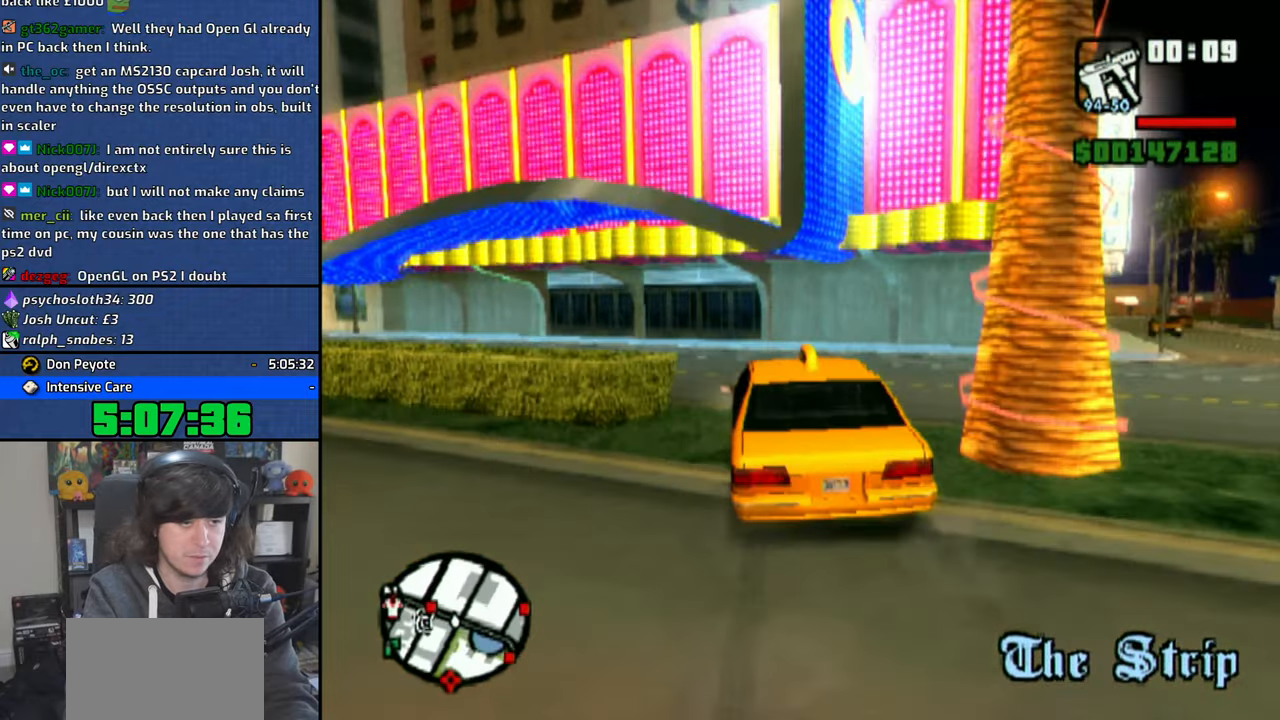
{"buttons": ["CROSS"], "left_stick": "up-left", "right_stick": "center", "events": [[16, "CROSS", "up"], [66, "CROSS", "down"]]}
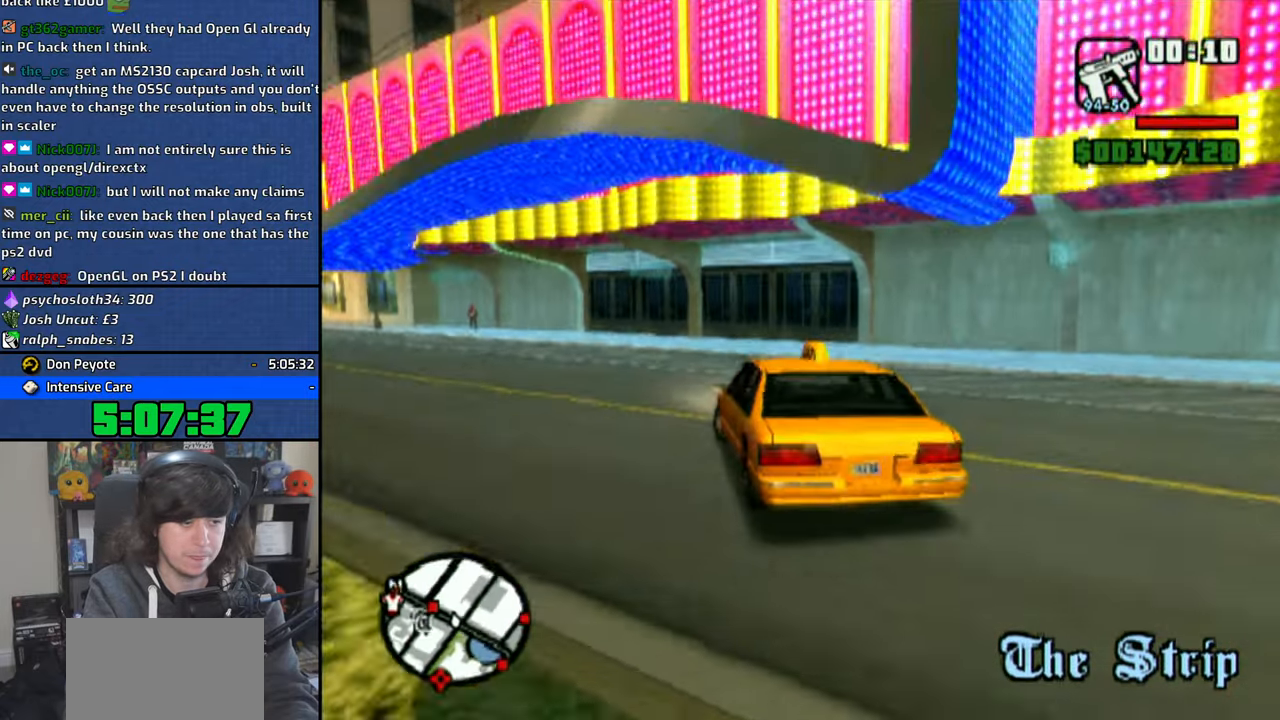
{"buttons": ["CROSS"], "left_stick": "up-left", "right_stick": "center", "events": []}
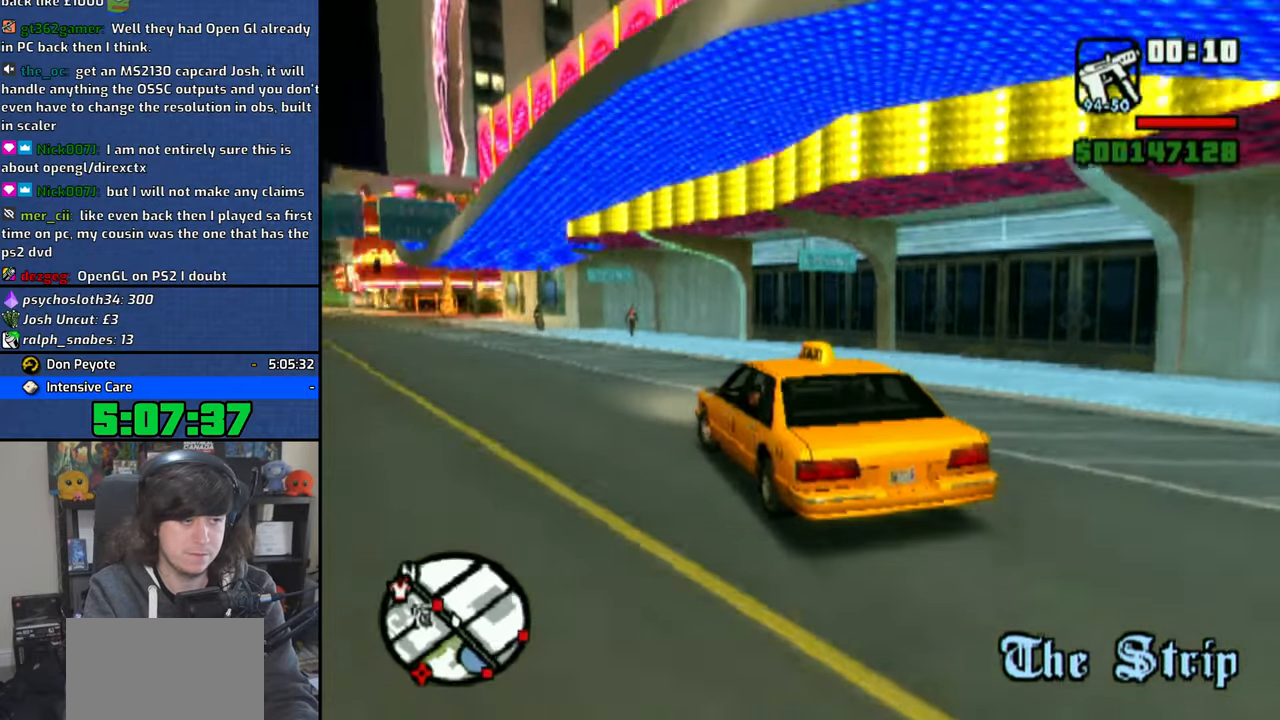
{"buttons": ["CROSS"], "left_stick": "center", "right_stick": "center", "events": [[166, "left_stick", "center"], [333, "left_stick", "left"], [466, "left_stick", "center"]]}
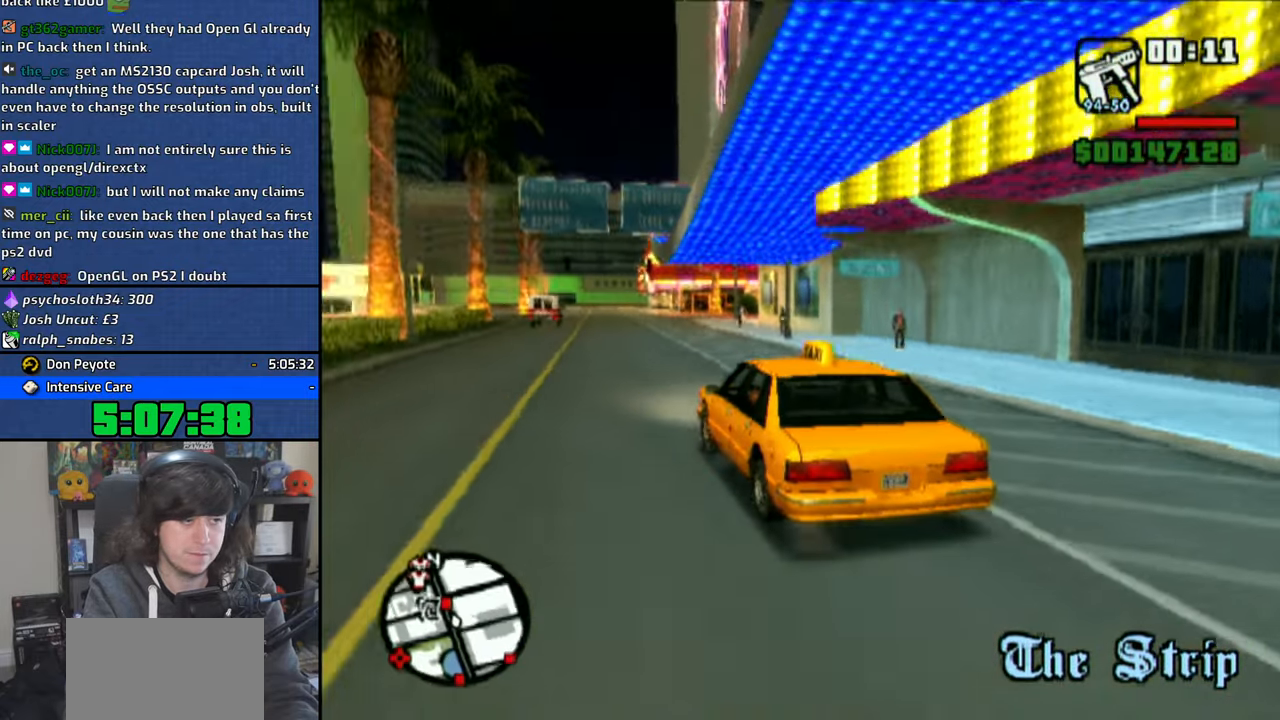
{"buttons": ["CROSS"], "left_stick": "center", "right_stick": "center", "events": [[250, "left_stick", "left"], [333, "left_stick", "center"]]}
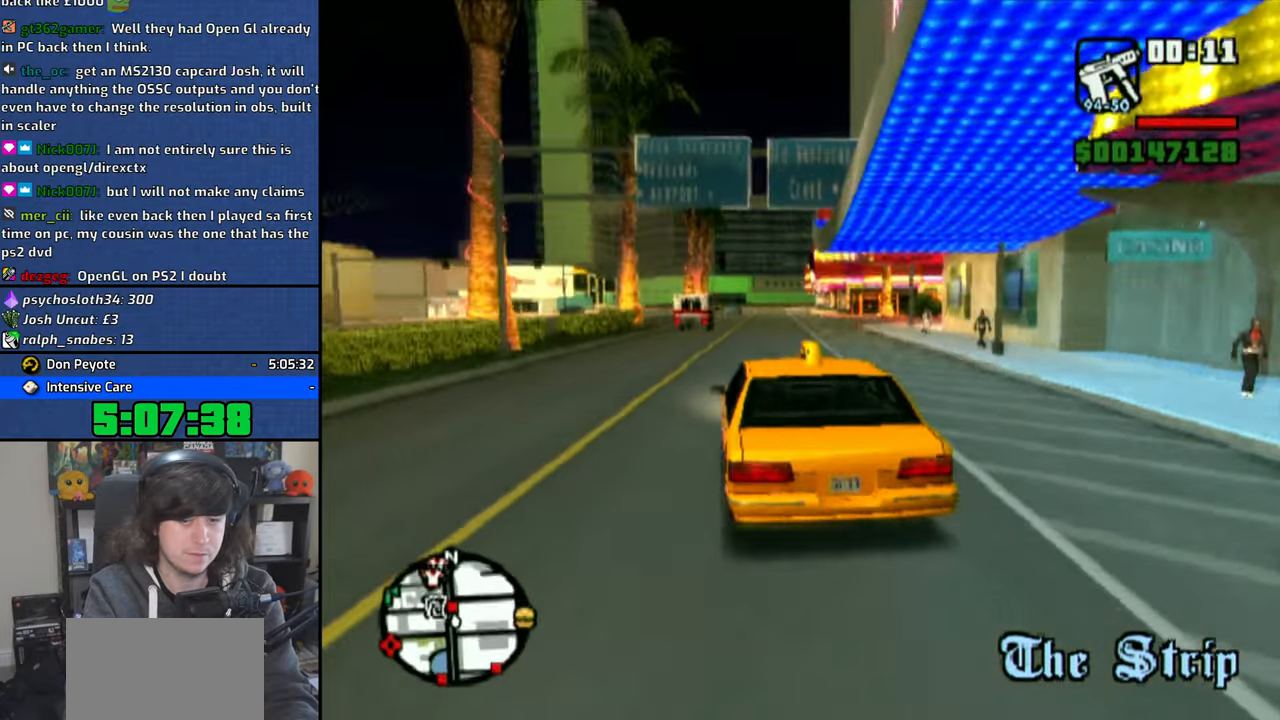
{"buttons": ["CROSS"], "left_stick": "up-left", "right_stick": "center", "events": [[450, "left_stick", "up-left"]]}
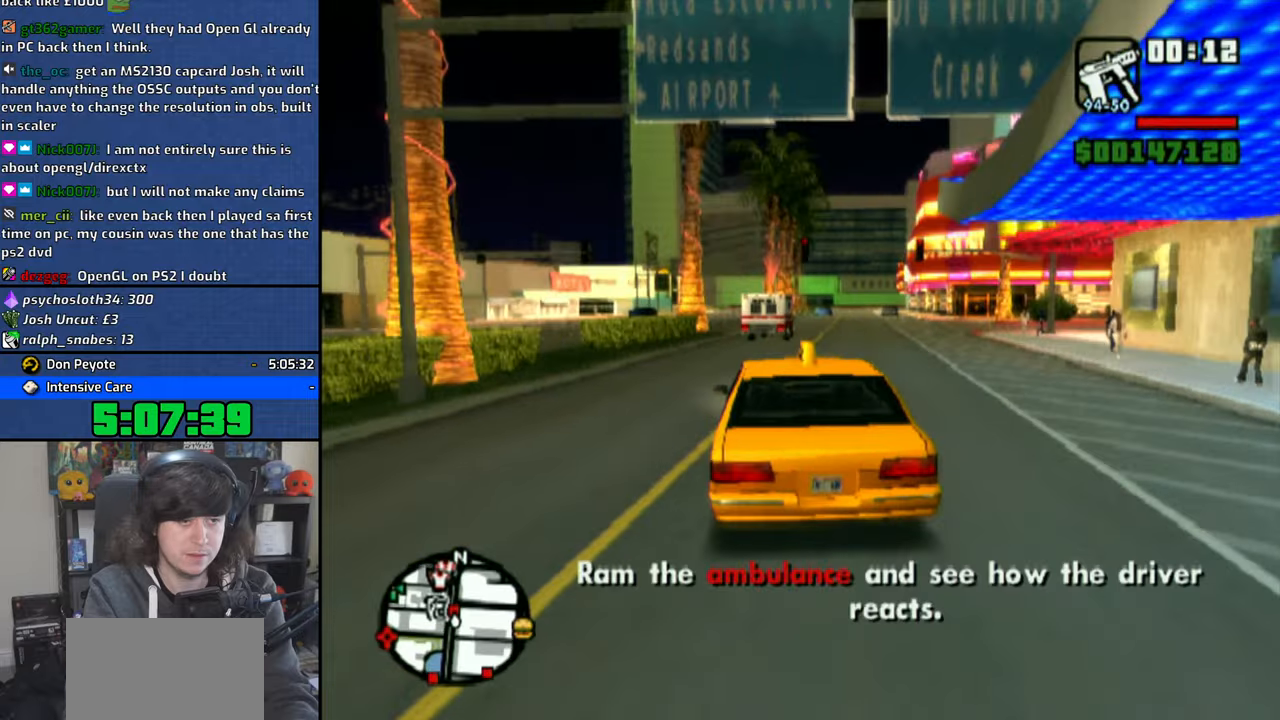
{"buttons": ["CROSS"], "left_stick": "center", "right_stick": "center", "events": [[50, "left_stick", "center"]]}